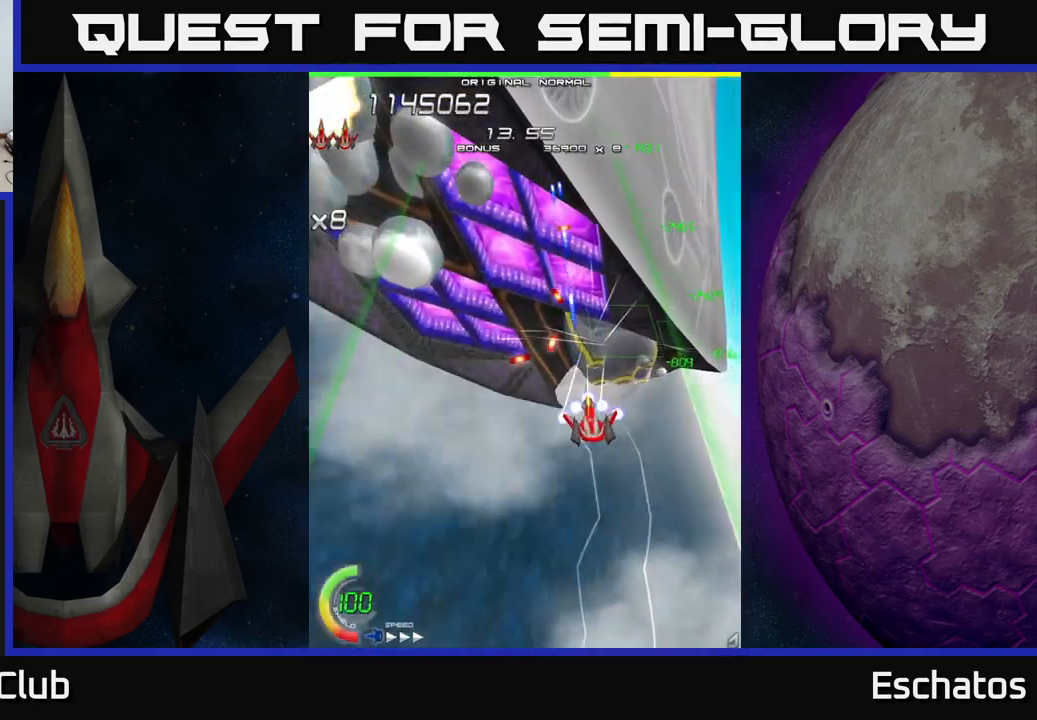
Gameplay with a controller (Xbox layout); each line is a JSON object with the inputs held at the frame after it. "events" lists button and stick changes between this image and that frame as [ms after this image, input, new state], when the widget could be followed in between.
{"buttons": ["X"], "left_stick": "center", "right_stick": "center", "events": [[100, "DPAD_LEFT", "up"]]}
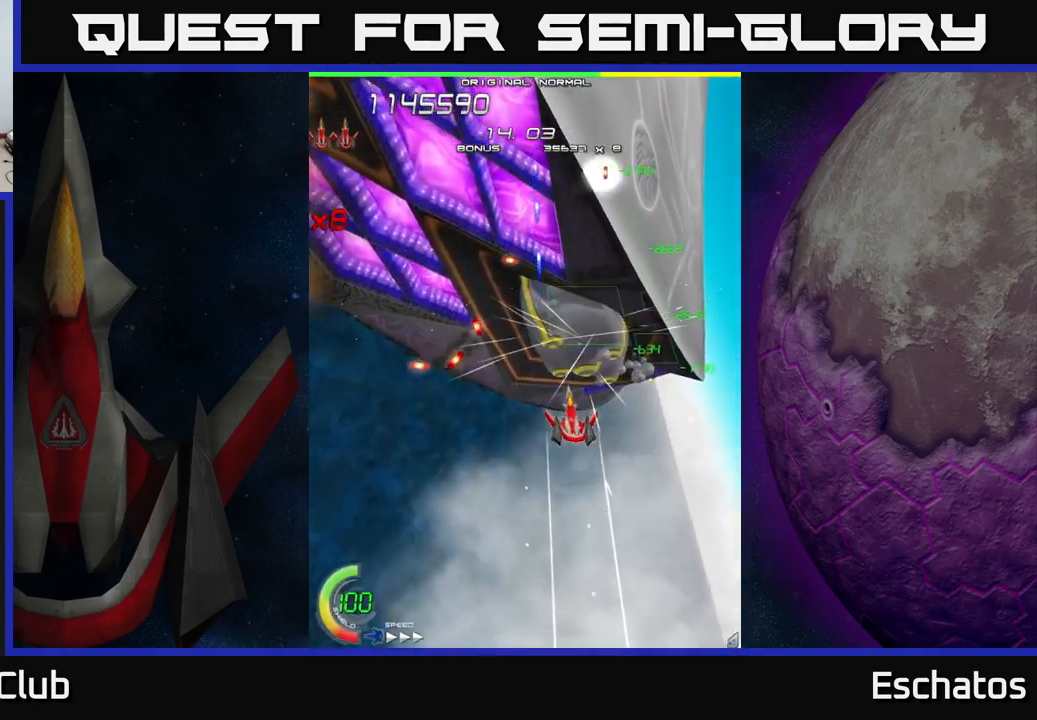
{"buttons": ["X"], "left_stick": "center", "right_stick": "center", "events": [[183, "DPAD_LEFT", "down"], [200, "DPAD_UP", "down"], [300, "DPAD_LEFT", "up"], [300, "DPAD_UP", "up"], [383, "DPAD_LEFT", "down"], [450, "DPAD_LEFT", "up"]]}
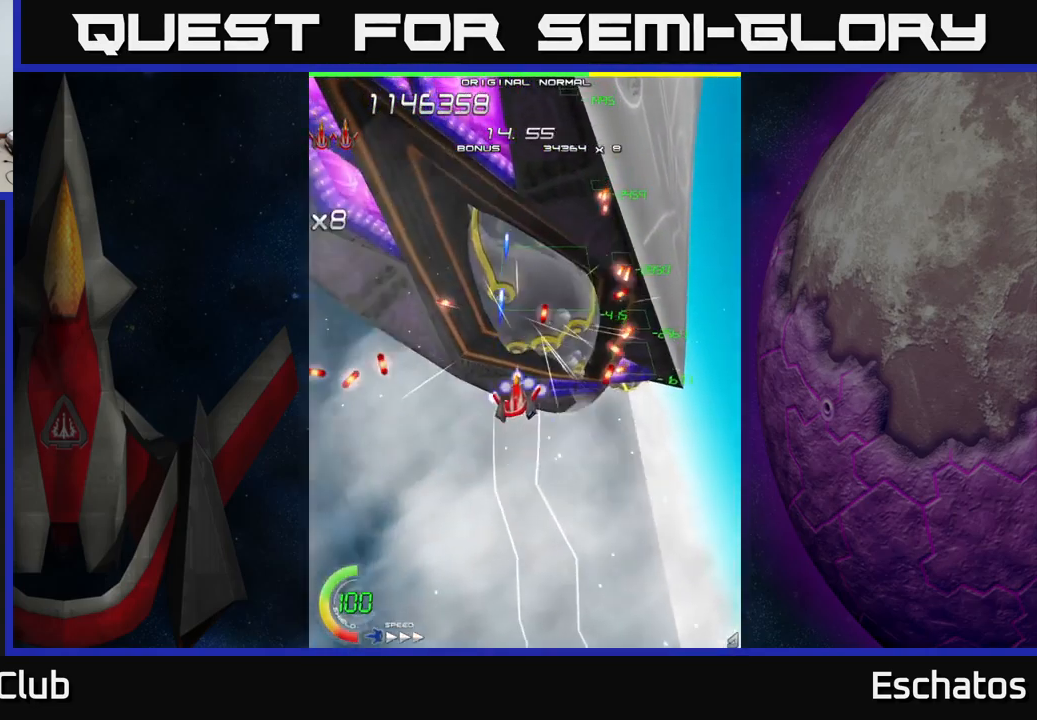
{"buttons": ["X", "DPAD_DOWN"], "left_stick": "center", "right_stick": "center", "events": [[249, "DPAD_DOWN", "down"], [366, "DPAD_DOWN", "up"], [466, "DPAD_DOWN", "down"]]}
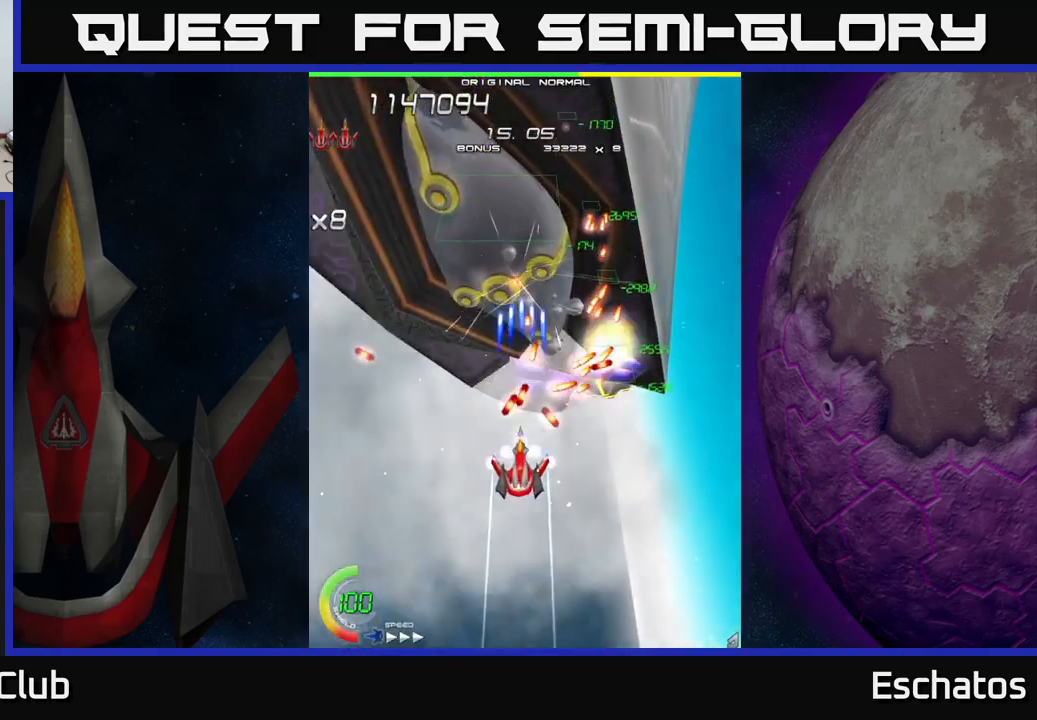
{"buttons": ["X"], "left_stick": "center", "right_stick": "center", "events": [[117, "DPAD_DOWN", "up"], [217, "DPAD_DOWN", "down"], [234, "DPAD_RIGHT", "down"], [417, "DPAD_DOWN", "up"], [500, "DPAD_RIGHT", "up"]]}
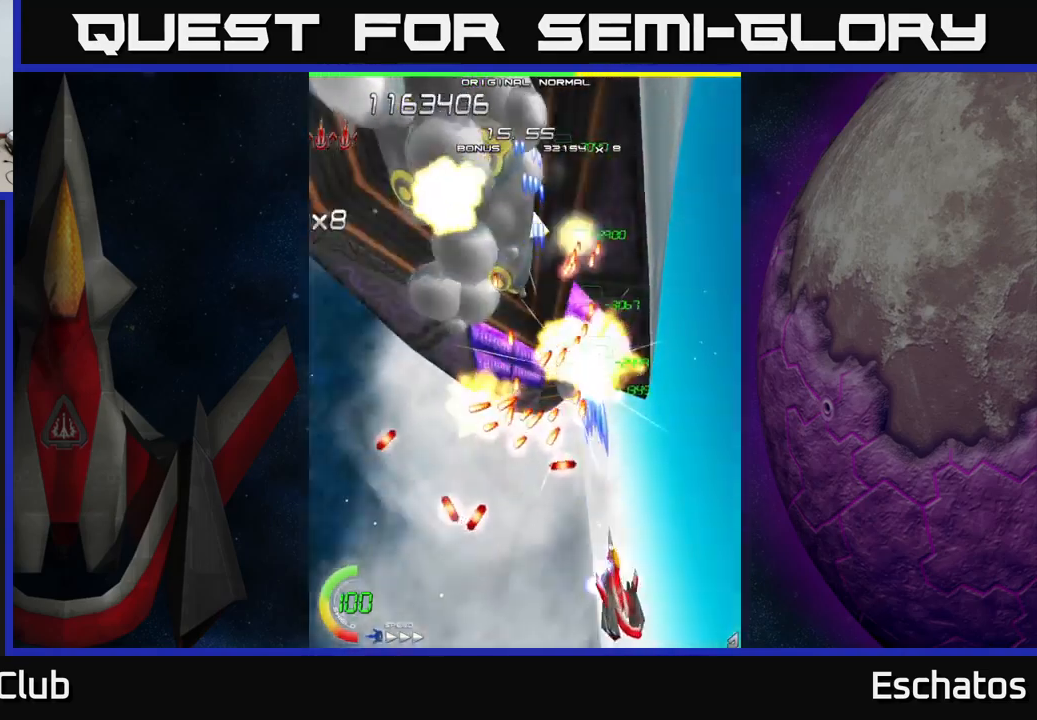
{"buttons": ["X"], "left_stick": "center", "right_stick": "center", "events": []}
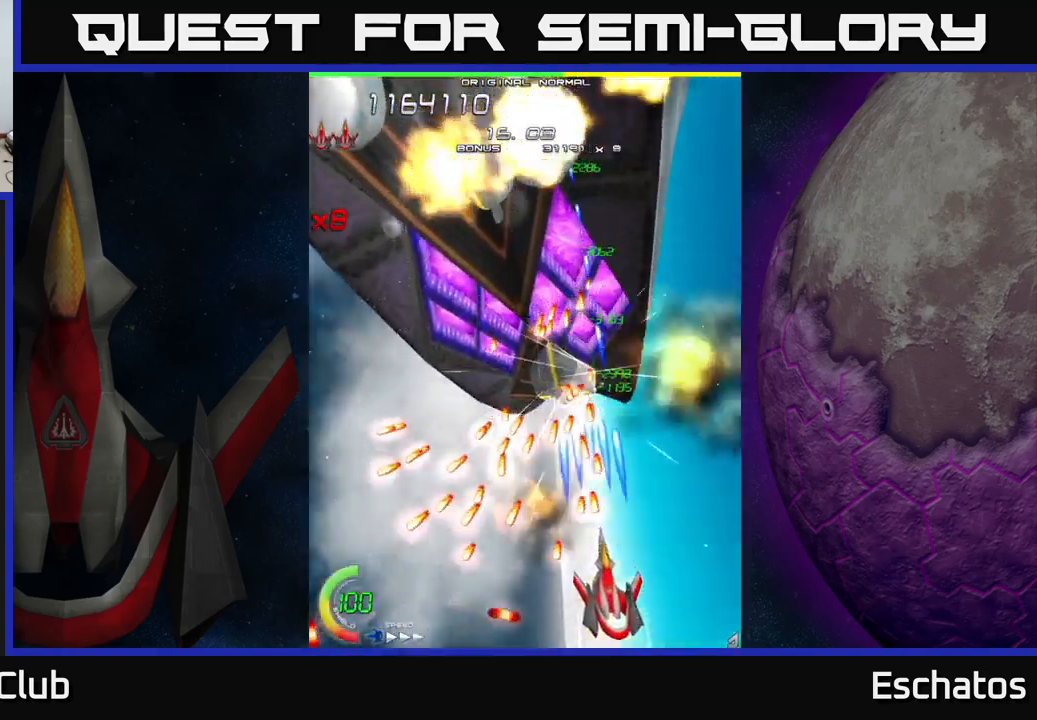
{"buttons": ["A", "DPAD_UP"], "left_stick": "center", "right_stick": "center", "events": [[200, "DPAD_RIGHT", "down"], [350, "A", "down"], [400, "DPAD_UP", "down"], [434, "X", "up"], [450, "DPAD_RIGHT", "up"]]}
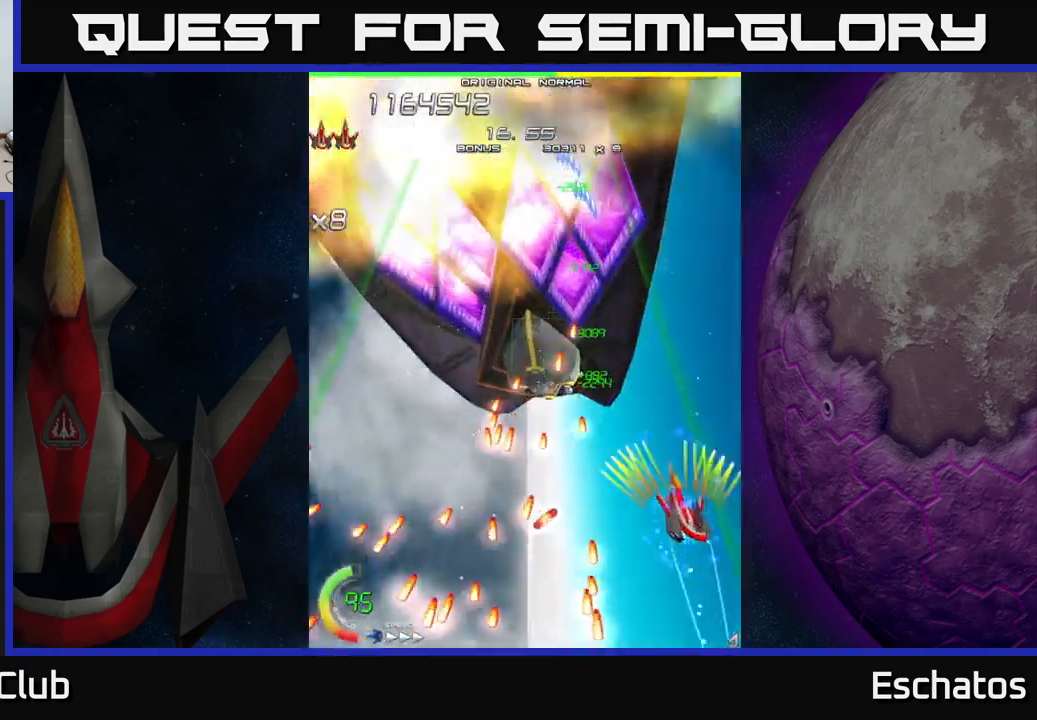
{"buttons": ["A", "DPAD_UP"], "left_stick": "center", "right_stick": "center", "events": [[117, "DPAD_UP", "up"], [334, "DPAD_LEFT", "down"], [350, "DPAD_UP", "down"], [484, "DPAD_LEFT", "up"]]}
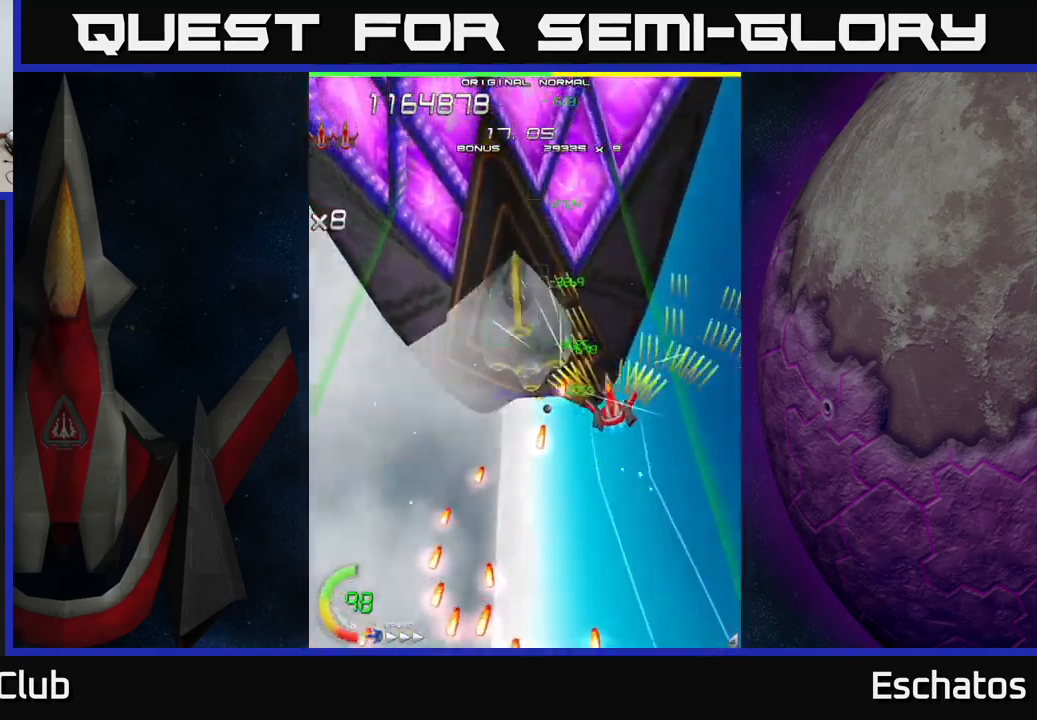
{"buttons": ["X", "DPAD_DOWN"], "left_stick": "center", "right_stick": "center", "events": [[234, "DPAD_LEFT", "down"], [267, "DPAD_UP", "up"], [267, "X", "down"], [300, "A", "up"], [384, "DPAD_DOWN", "down"], [467, "DPAD_LEFT", "up"]]}
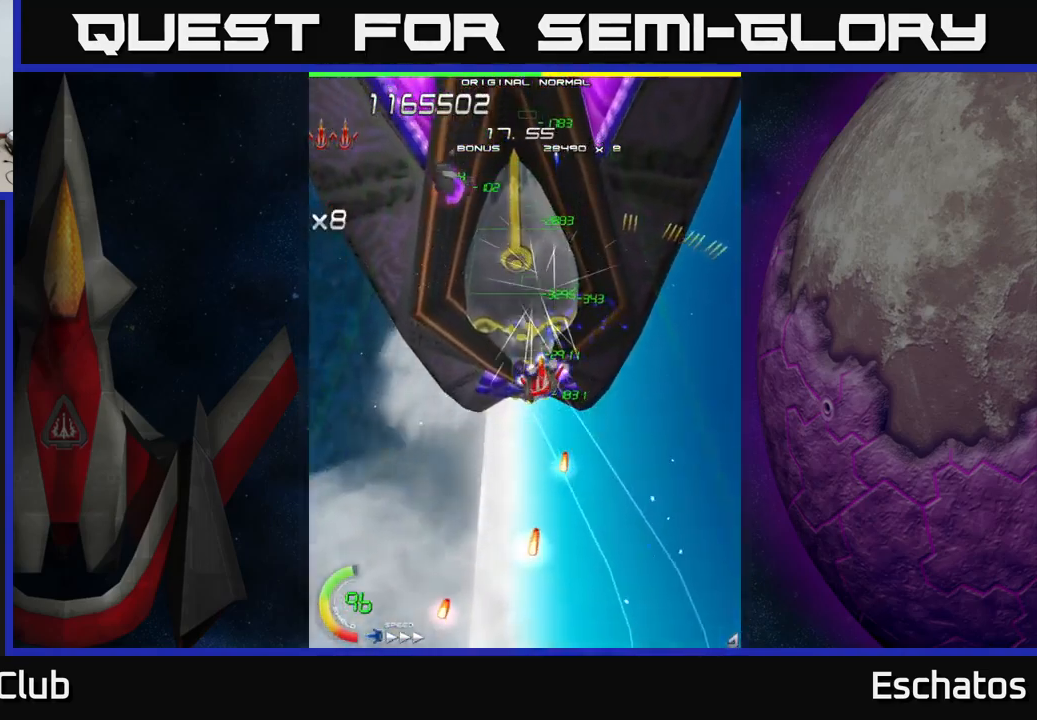
{"buttons": ["X"], "left_stick": "center", "right_stick": "center", "events": [[134, "DPAD_DOWN", "up"]]}
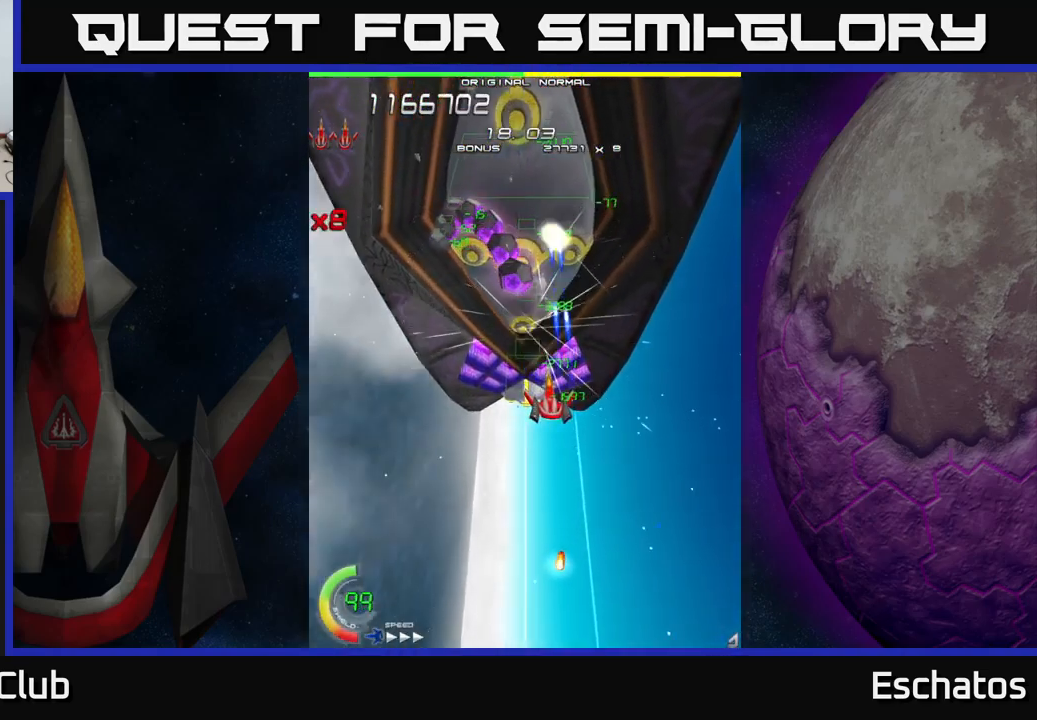
{"buttons": ["X"], "left_stick": "center", "right_stick": "center", "events": [[467, "DPAD_LEFT", "down"], [500, "DPAD_LEFT", "up"]]}
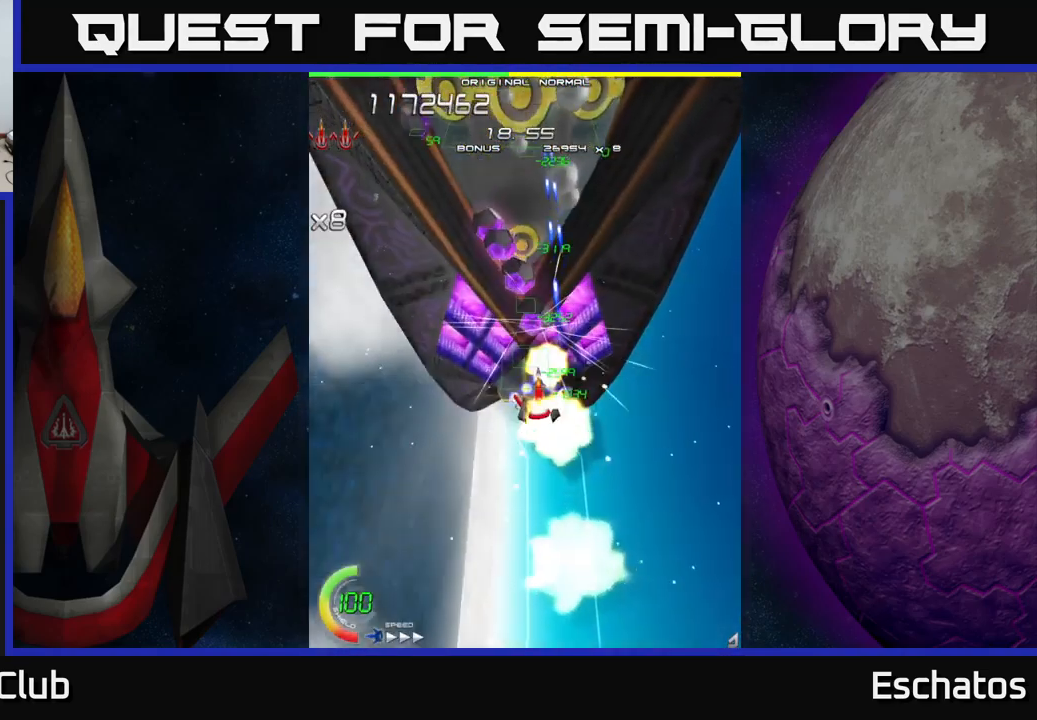
{"buttons": ["X"], "left_stick": "center", "right_stick": "center", "events": []}
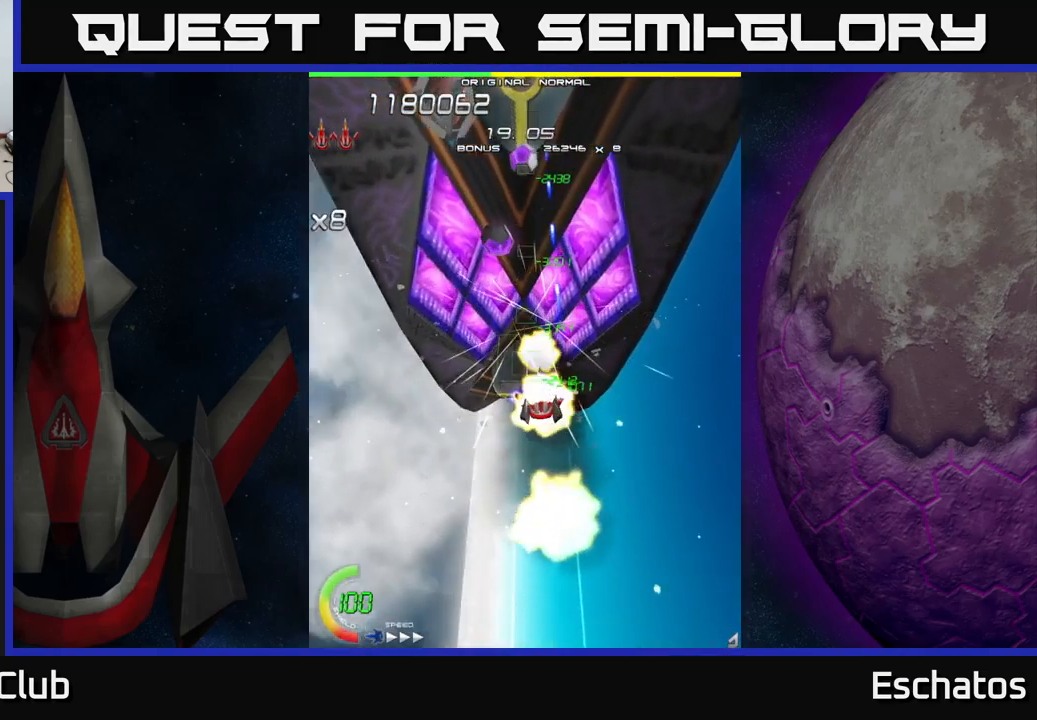
{"buttons": ["X"], "left_stick": "center", "right_stick": "center", "events": [[200, "DPAD_LEFT", "down"], [234, "DPAD_LEFT", "up"]]}
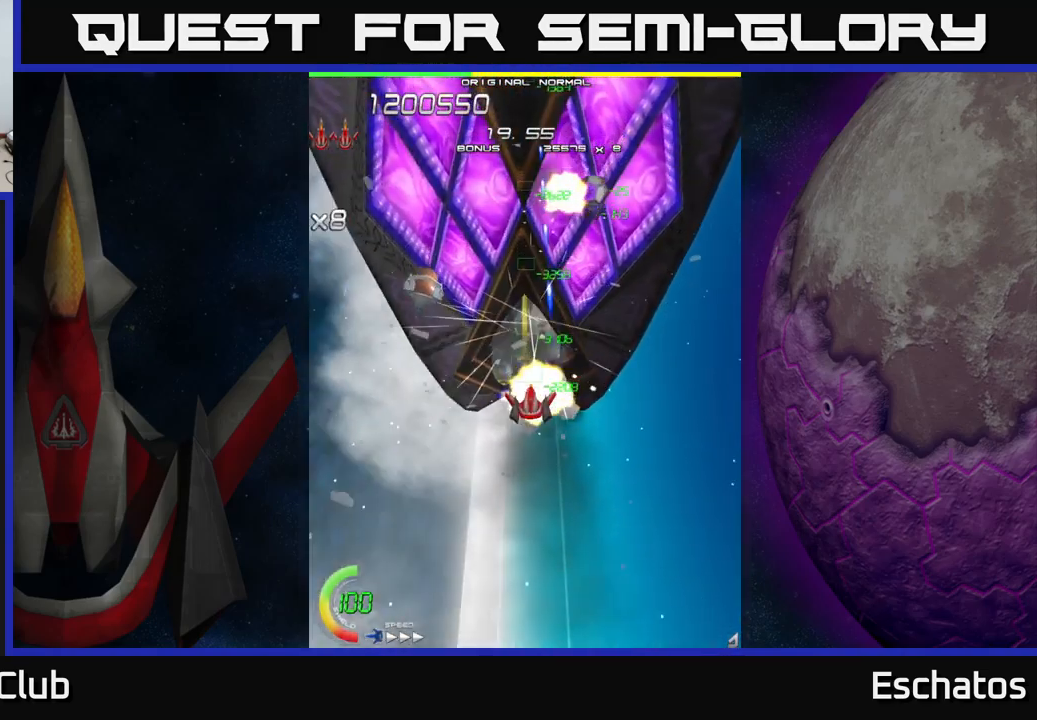
{"buttons": ["X"], "left_stick": "center", "right_stick": "center", "events": []}
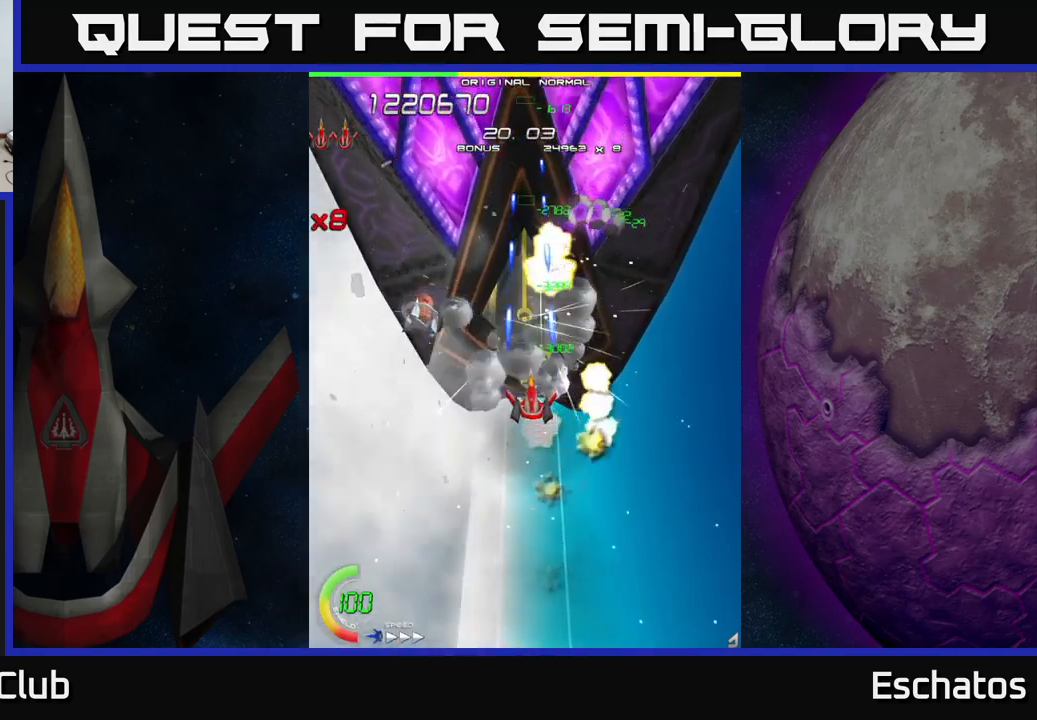
{"buttons": ["X"], "left_stick": "center", "right_stick": "center", "events": []}
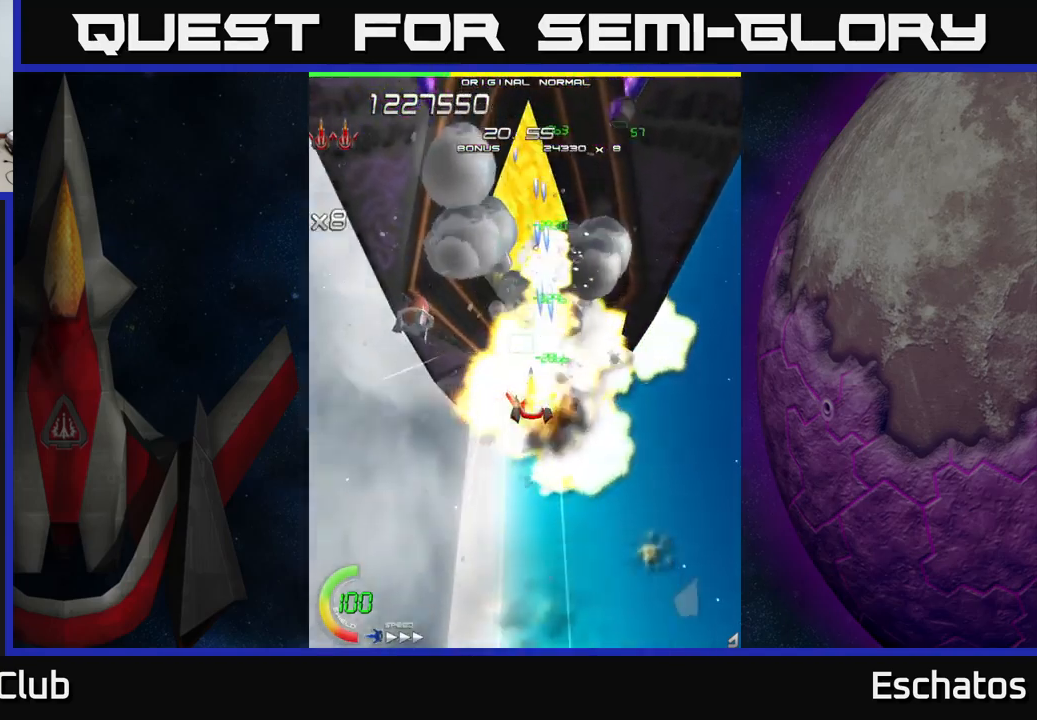
{"buttons": ["X"], "left_stick": "center", "right_stick": "center", "events": []}
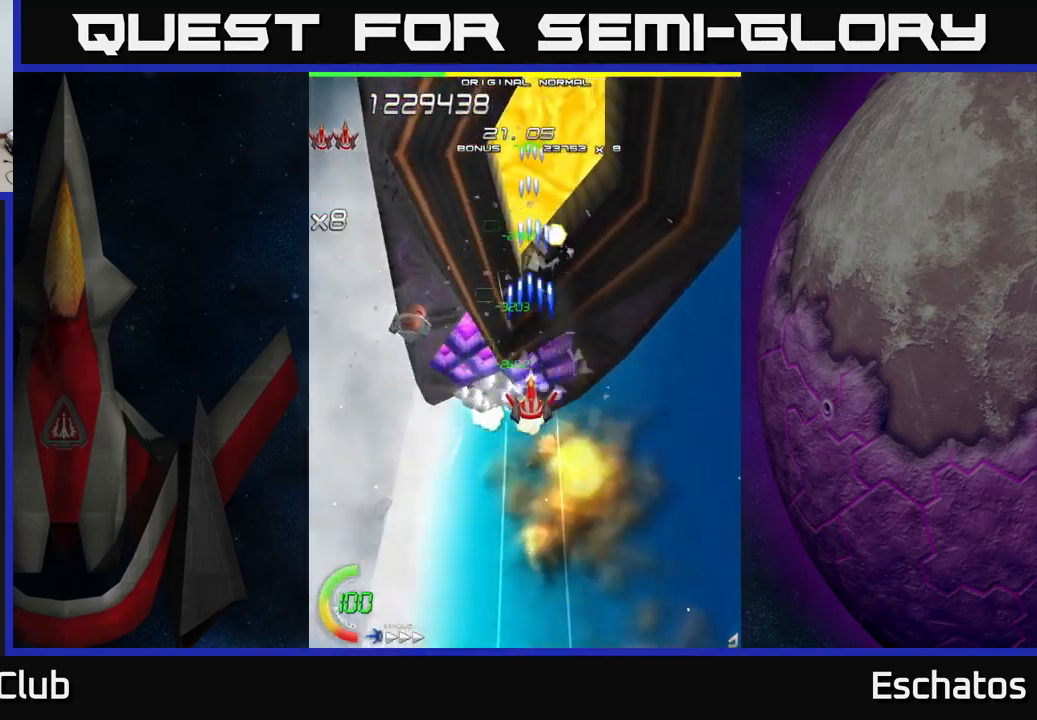
{"buttons": ["X"], "left_stick": "center", "right_stick": "center", "events": []}
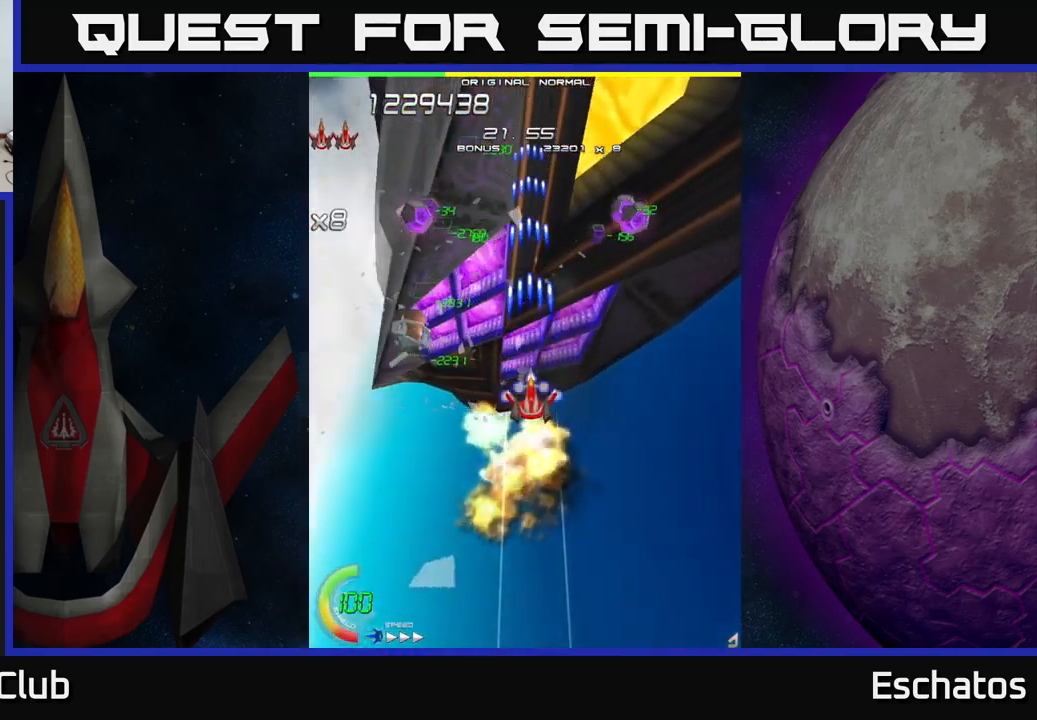
{"buttons": ["A", "DPAD_RIGHT"], "left_stick": "center", "right_stick": "center", "events": [[133, "DPAD_LEFT", "down"], [416, "A", "down"], [416, "DPAD_LEFT", "up"], [450, "DPAD_RIGHT", "down"], [466, "X", "up"]]}
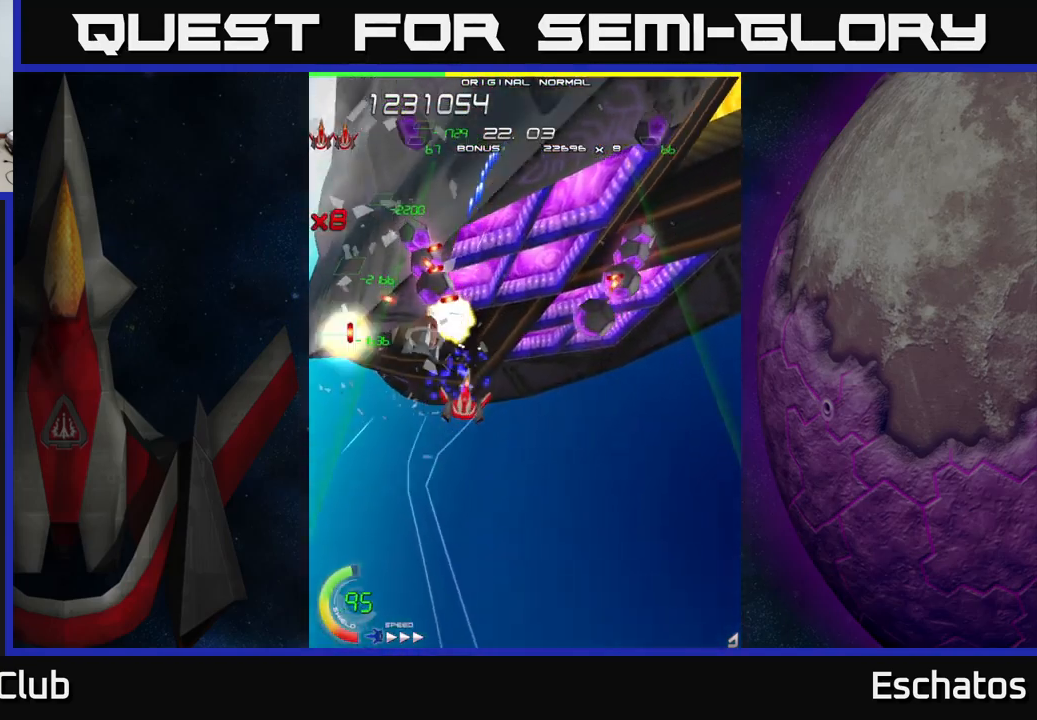
{"buttons": ["A"], "left_stick": "center", "right_stick": "center", "events": [[183, "DPAD_DOWN", "down"], [216, "DPAD_RIGHT", "up"], [366, "DPAD_DOWN", "up"]]}
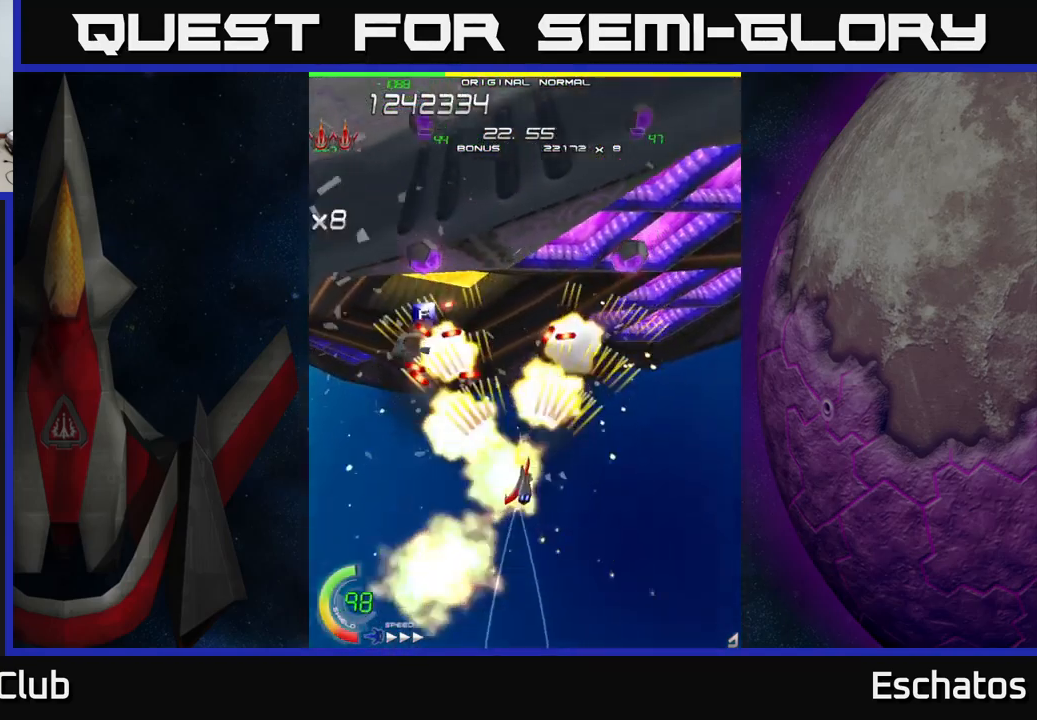
{"buttons": ["A"], "left_stick": "center", "right_stick": "center", "events": [[16, "DPAD_DOWN", "down"], [50, "DPAD_RIGHT", "down"], [133, "DPAD_RIGHT", "up"], [150, "DPAD_DOWN", "up"], [316, "DPAD_RIGHT", "down"], [383, "DPAD_RIGHT", "up"]]}
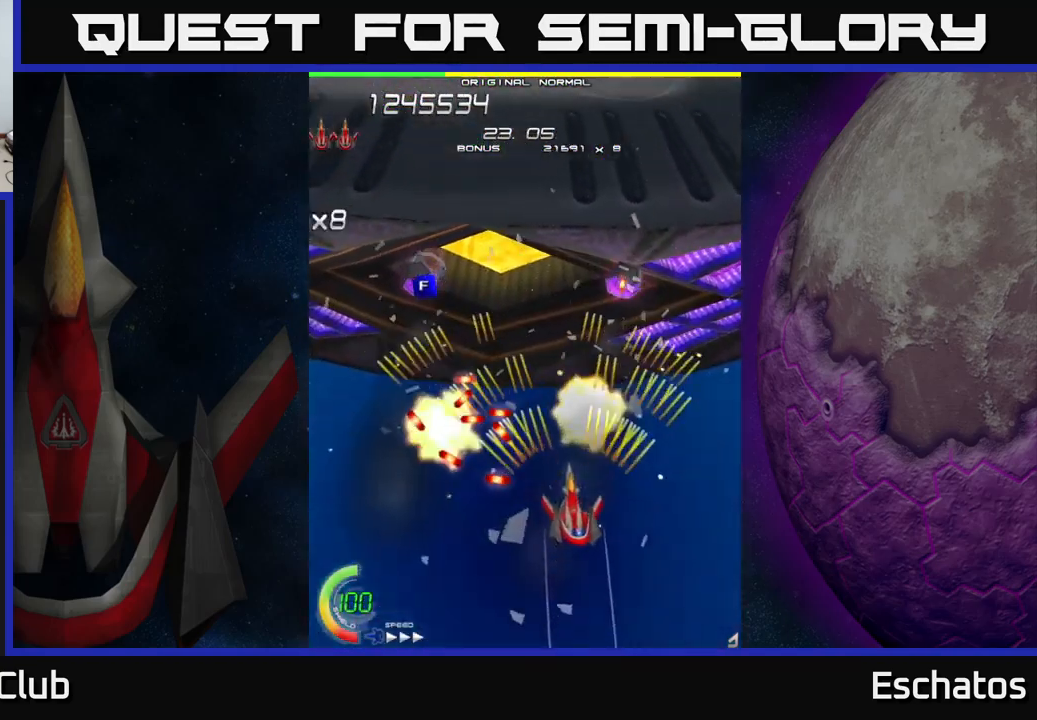
{"buttons": ["A", "DPAD_LEFT"], "left_stick": "center", "right_stick": "center", "events": [[166, "DPAD_RIGHT", "down"], [283, "DPAD_RIGHT", "up"], [283, "DPAD_UP", "down"], [433, "DPAD_UP", "up"], [450, "DPAD_LEFT", "down"]]}
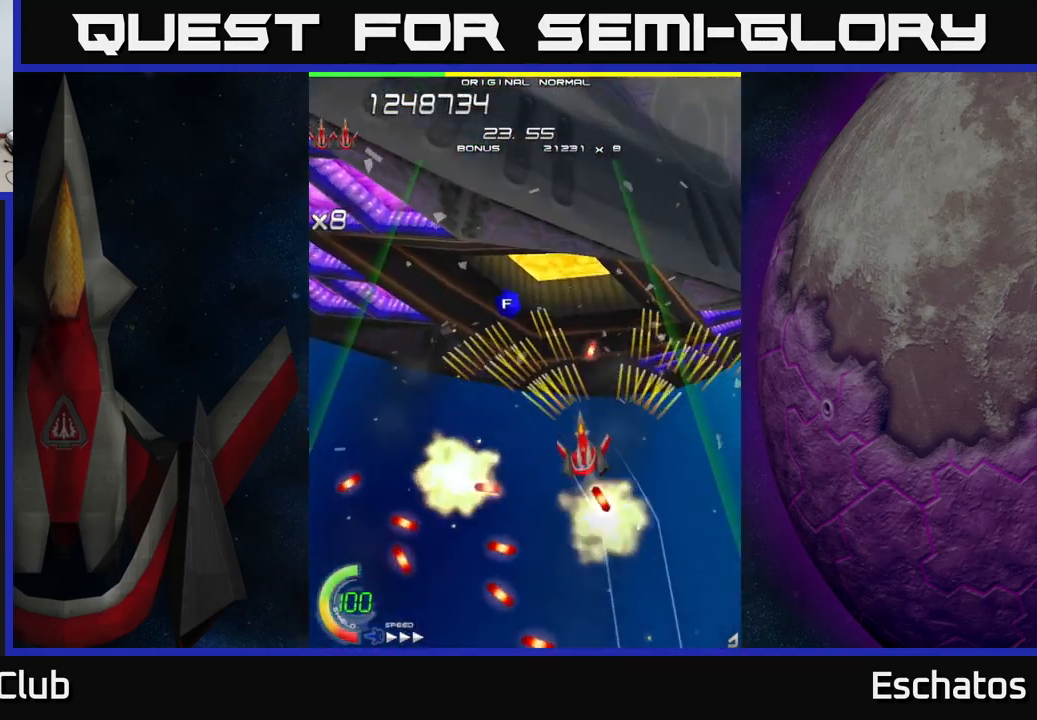
{"buttons": ["X", "DPAD_UP"], "left_stick": "center", "right_stick": "center", "events": [[250, "DPAD_UP", "down"], [366, "DPAD_LEFT", "up"], [383, "X", "down"], [466, "A", "up"]]}
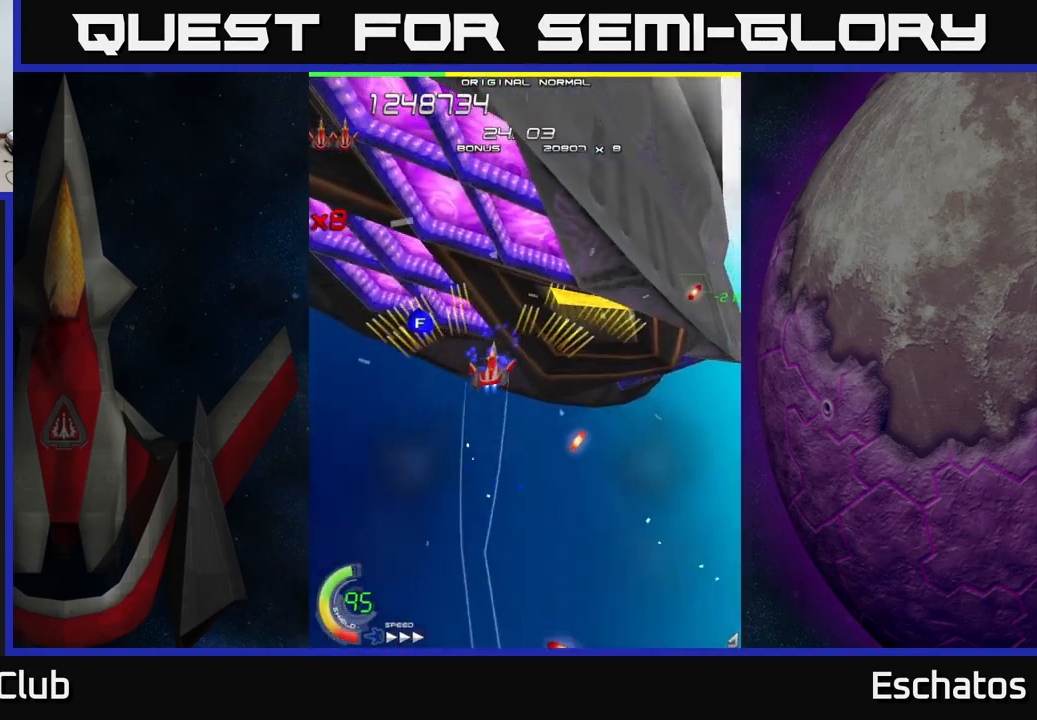
{"buttons": ["X"], "left_stick": "center", "right_stick": "center", "events": [[33, "DPAD_RIGHT", "down"], [50, "DPAD_UP", "up"], [166, "DPAD_DOWN", "down"], [200, "DPAD_RIGHT", "up"], [400, "DPAD_DOWN", "up"]]}
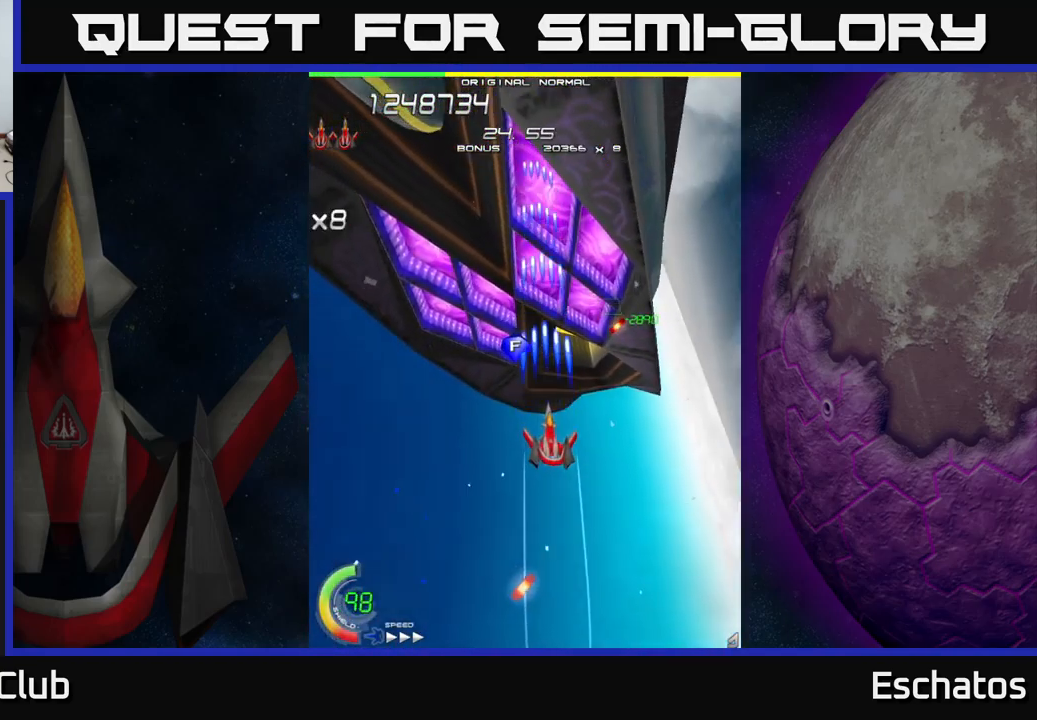
{"buttons": ["X"], "left_stick": "center", "right_stick": "center", "events": [[300, "DPAD_DOWN", "down"], [383, "DPAD_DOWN", "up"]]}
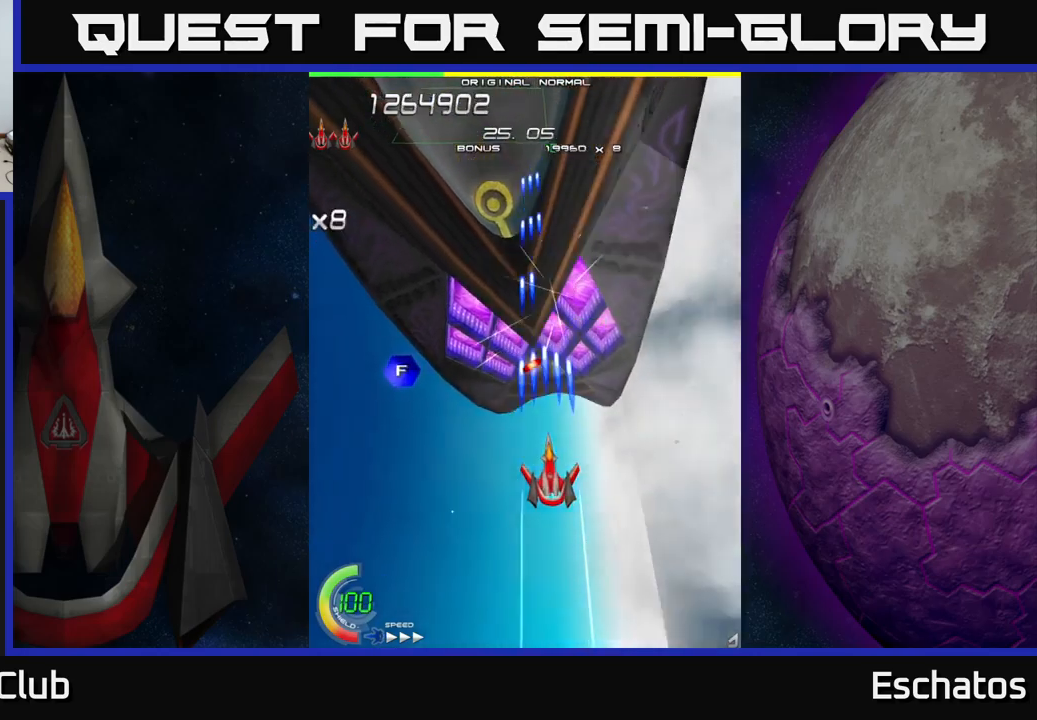
{"buttons": ["X"], "left_stick": "center", "right_stick": "center", "events": []}
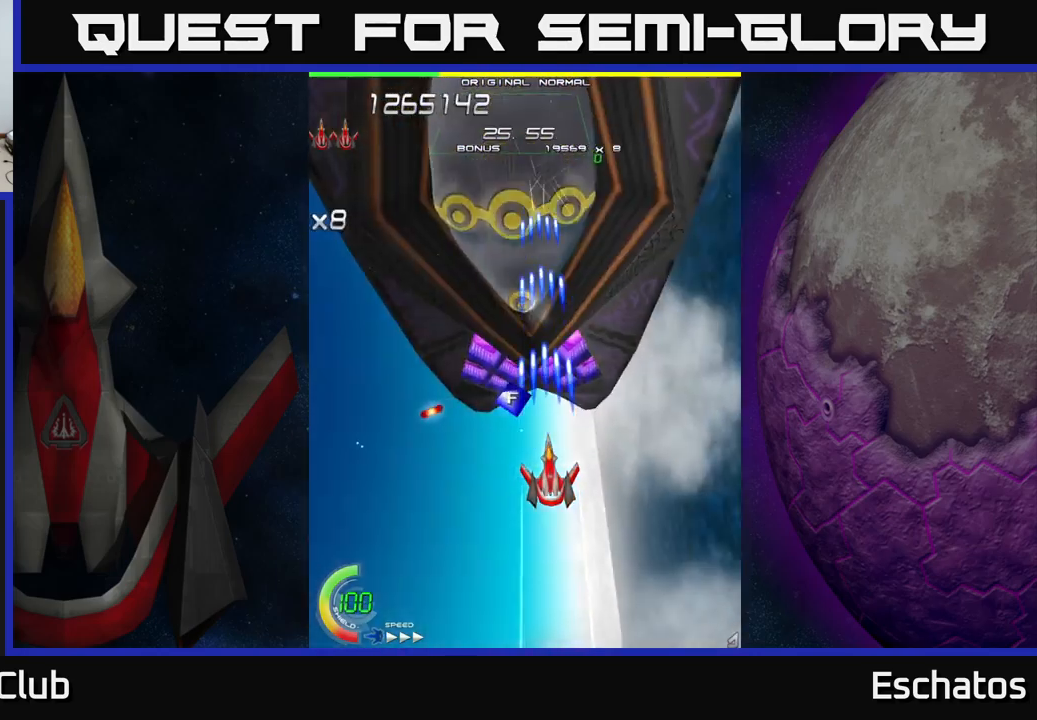
{"buttons": ["X"], "left_stick": "center", "right_stick": "center", "events": [[150, "DPAD_LEFT", "down"], [183, "DPAD_LEFT", "up"]]}
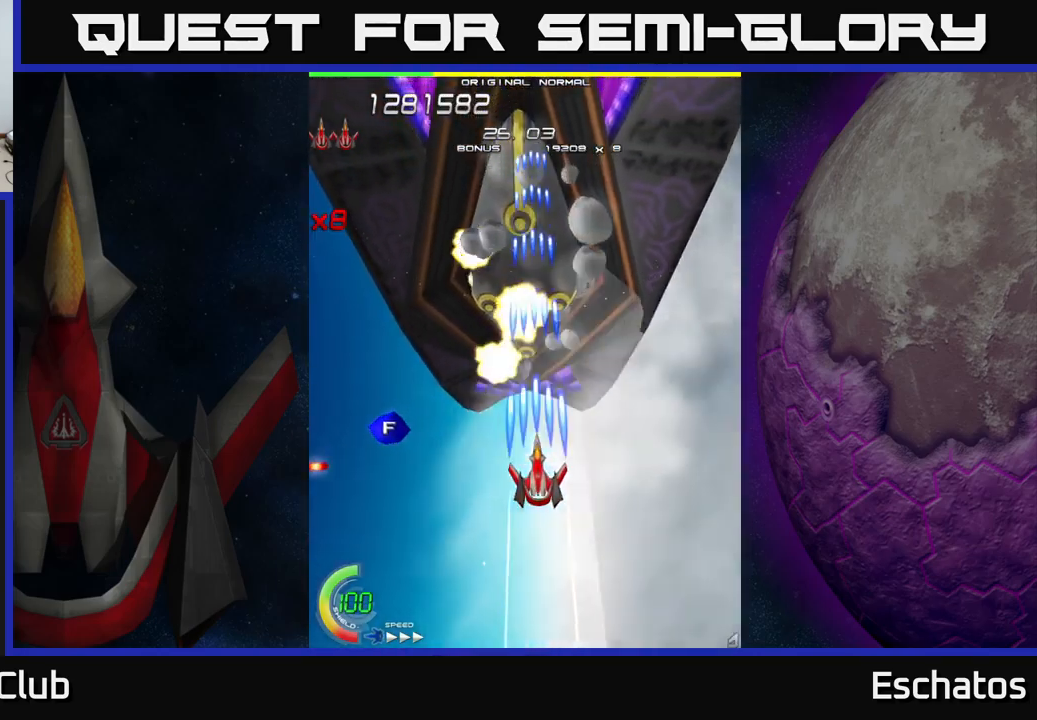
{"buttons": ["X"], "left_stick": "center", "right_stick": "center", "events": [[250, "DPAD_DOWN", "down"], [450, "DPAD_DOWN", "up"]]}
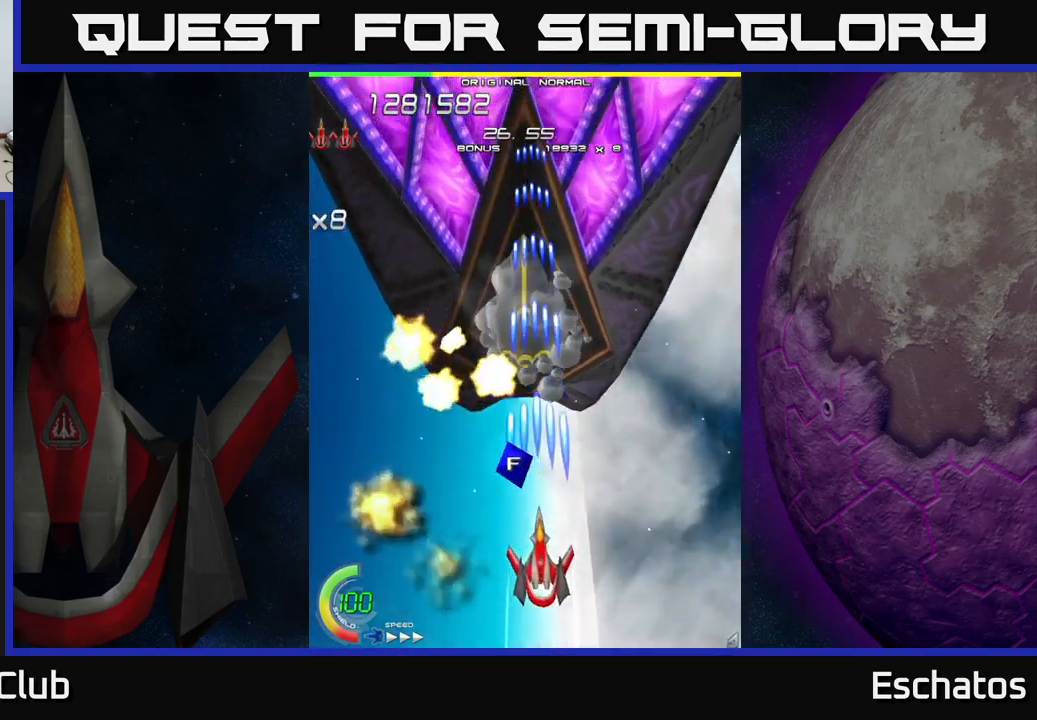
{"buttons": ["X"], "left_stick": "center", "right_stick": "center", "events": [[350, "DPAD_LEFT", "down"], [383, "DPAD_LEFT", "up"]]}
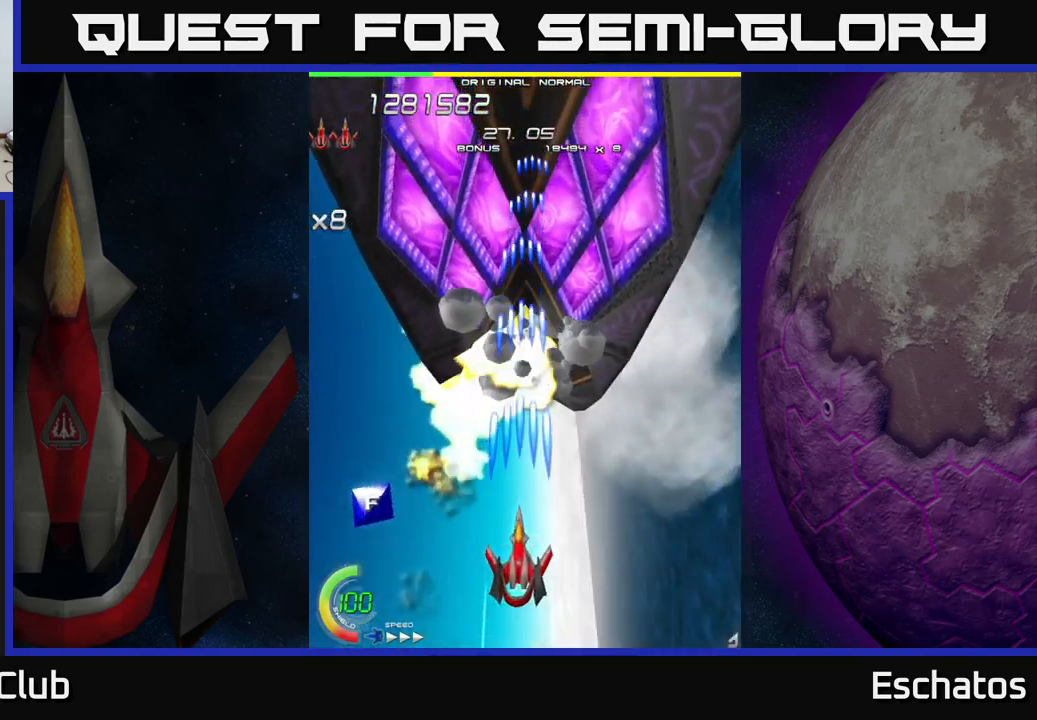
{"buttons": ["X"], "left_stick": "center", "right_stick": "center", "events": [[283, "DPAD_RIGHT", "down"], [317, "DPAD_RIGHT", "up"]]}
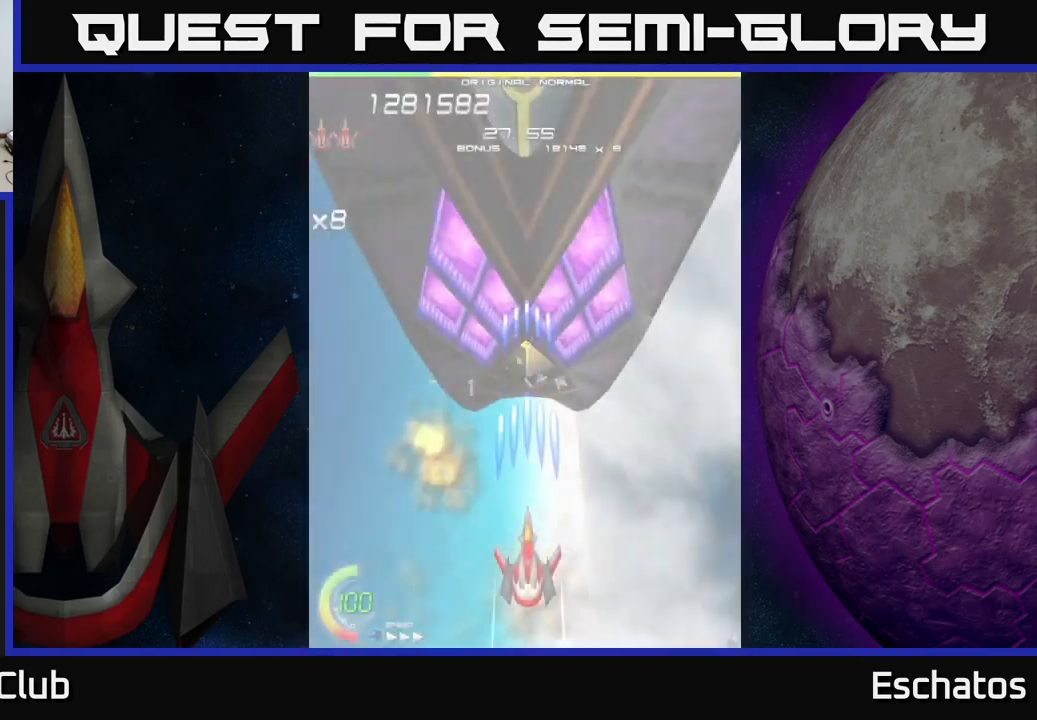
{"buttons": ["X", "DPAD_UP"], "left_stick": "center", "right_stick": "center", "events": [[250, "DPAD_UP", "down"]]}
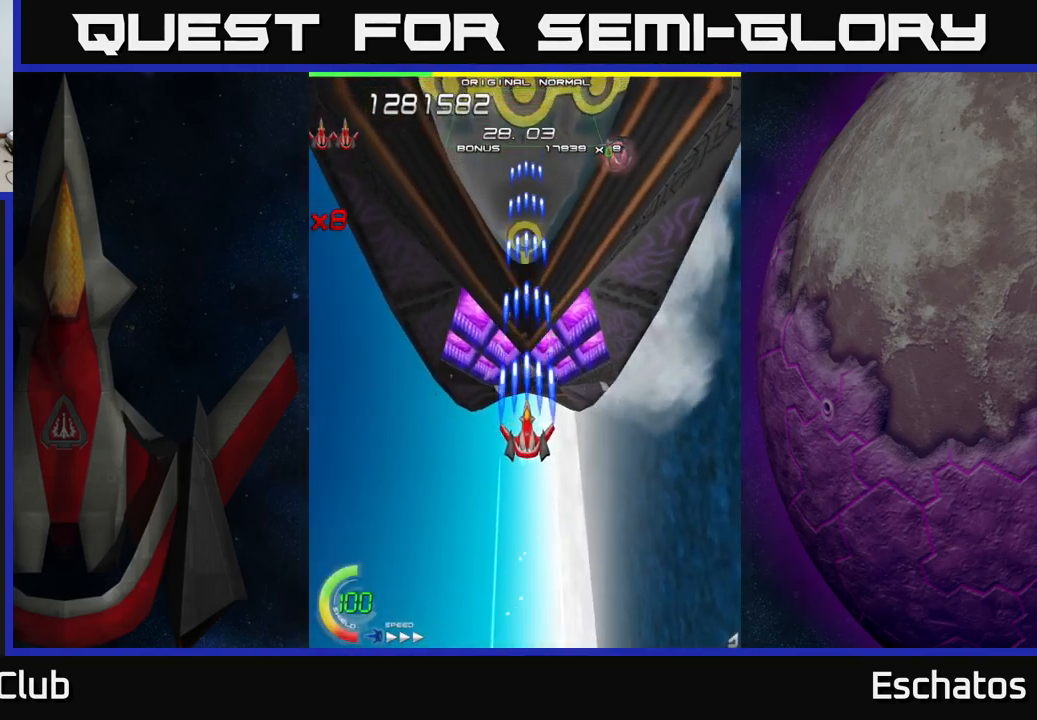
{"buttons": ["X"], "left_stick": "center", "right_stick": "center", "events": [[167, "DPAD_UP", "up"]]}